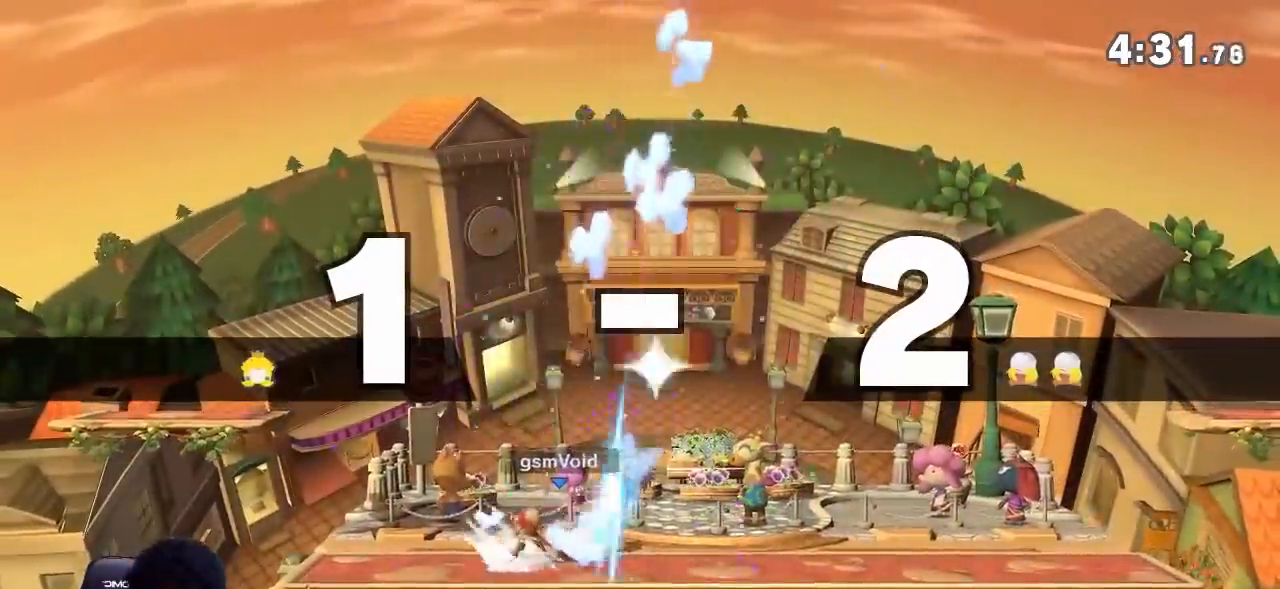
Gameplay with a controller (Nintendo layout); each line is a JSON object with the inputs held at the frame after it. "events" lists button and stick changes between this image and that frame as [ms after this image, input, new state], when the widget could be followed in between. Not read: L3 R3.
{"buttons": [], "left_stick": "center", "right_stick": "center", "events": []}
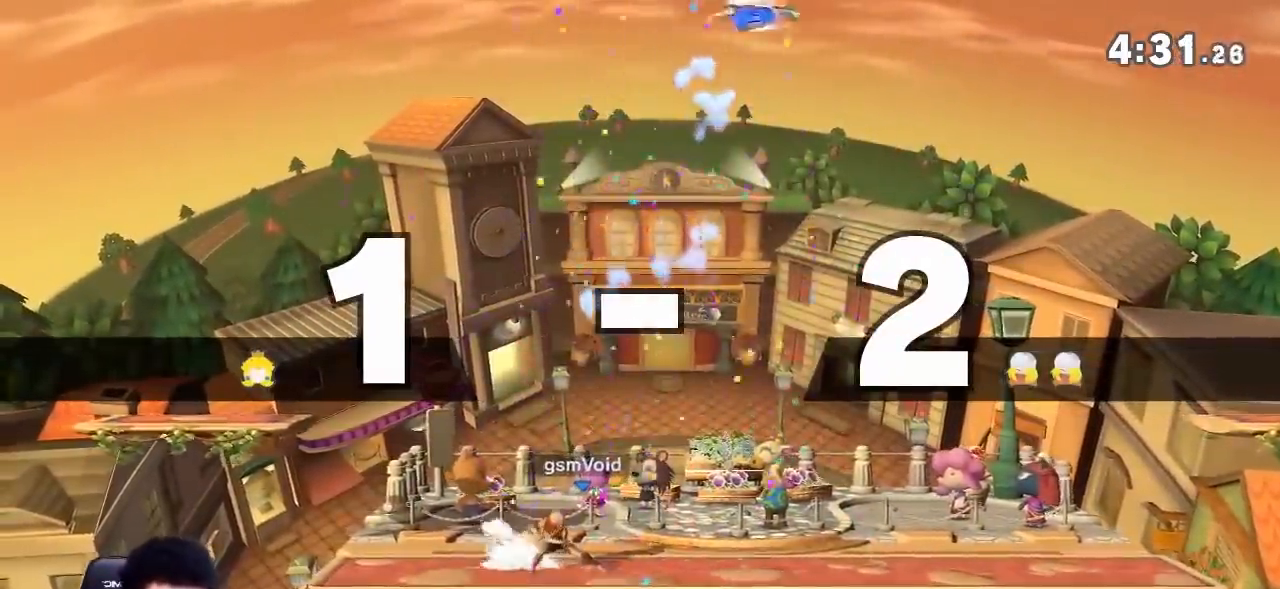
{"buttons": [], "left_stick": "center", "right_stick": "center", "events": []}
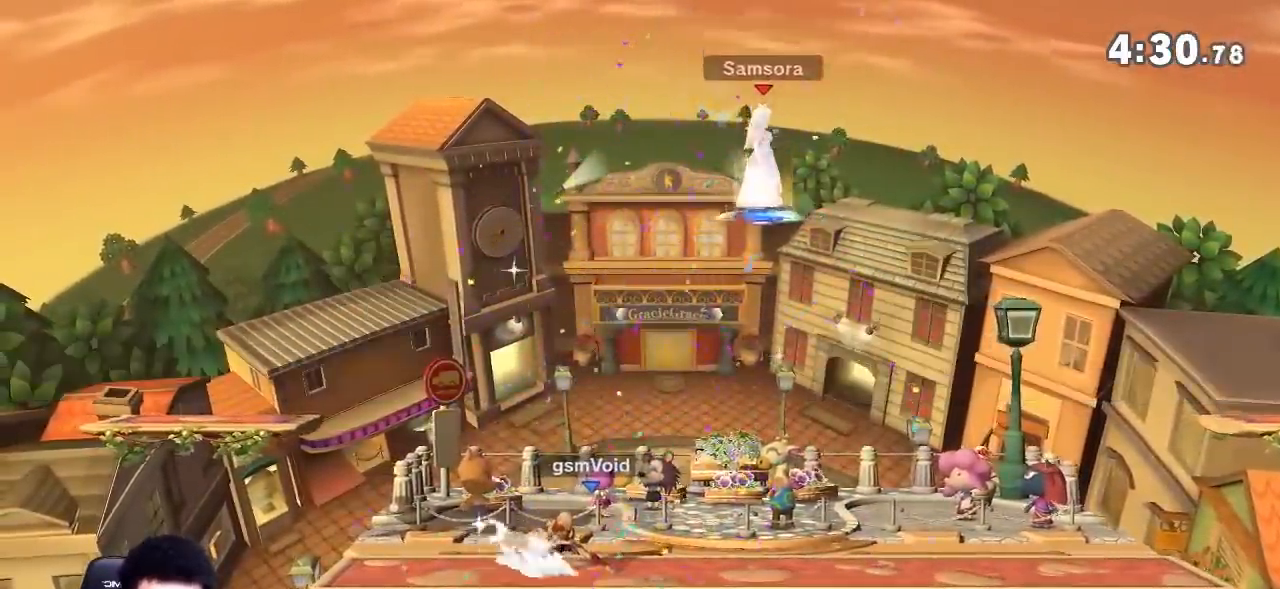
{"buttons": ["R1"], "left_stick": "right", "right_stick": "center", "events": [[117, "left_stick", "right"], [467, "R1", "down"]]}
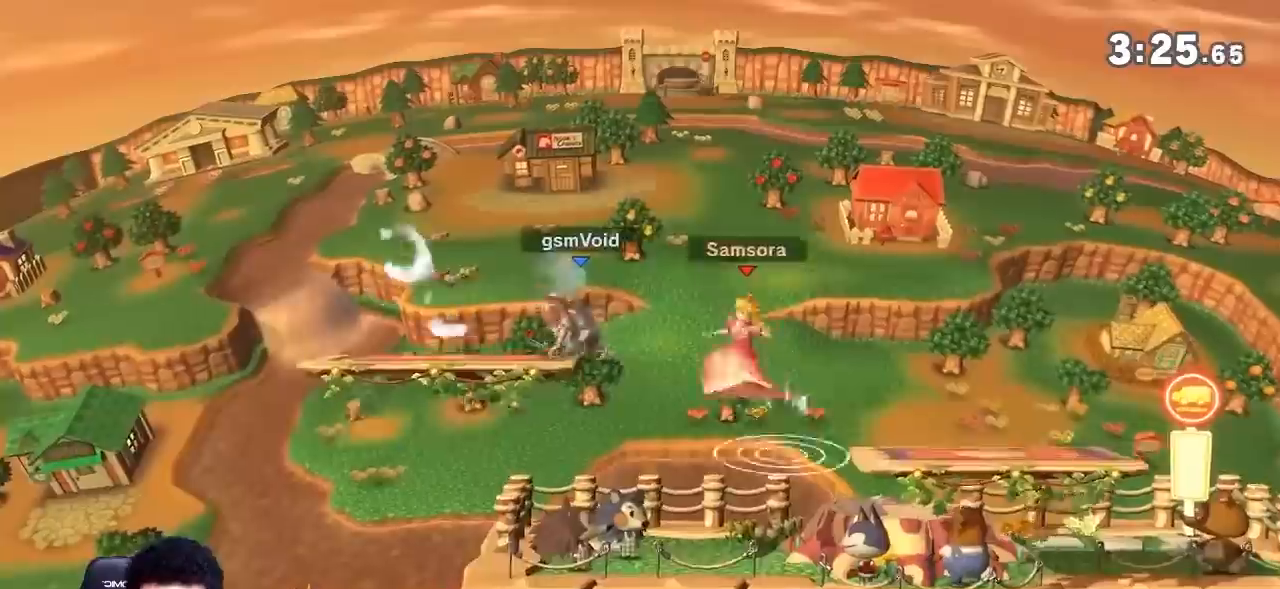
{"buttons": [], "left_stick": "right", "right_stick": "center", "events": [[250, "Y", "down"], [283, "A", "down"], [283, "R1", "up"], [283, "Y", "up"], [400, "A", "up"]]}
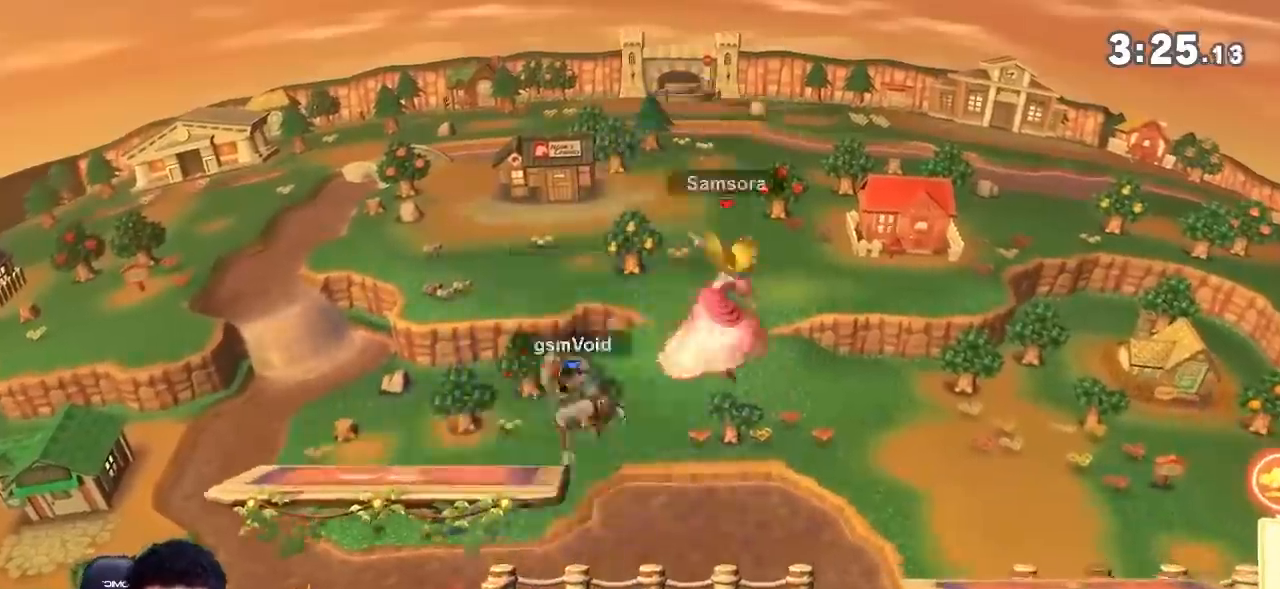
{"buttons": [], "left_stick": "down-right", "right_stick": "center", "events": [[50, "left_stick", "up-left"], [150, "left_stick", "up-right"], [301, "left_stick", "down-right"]]}
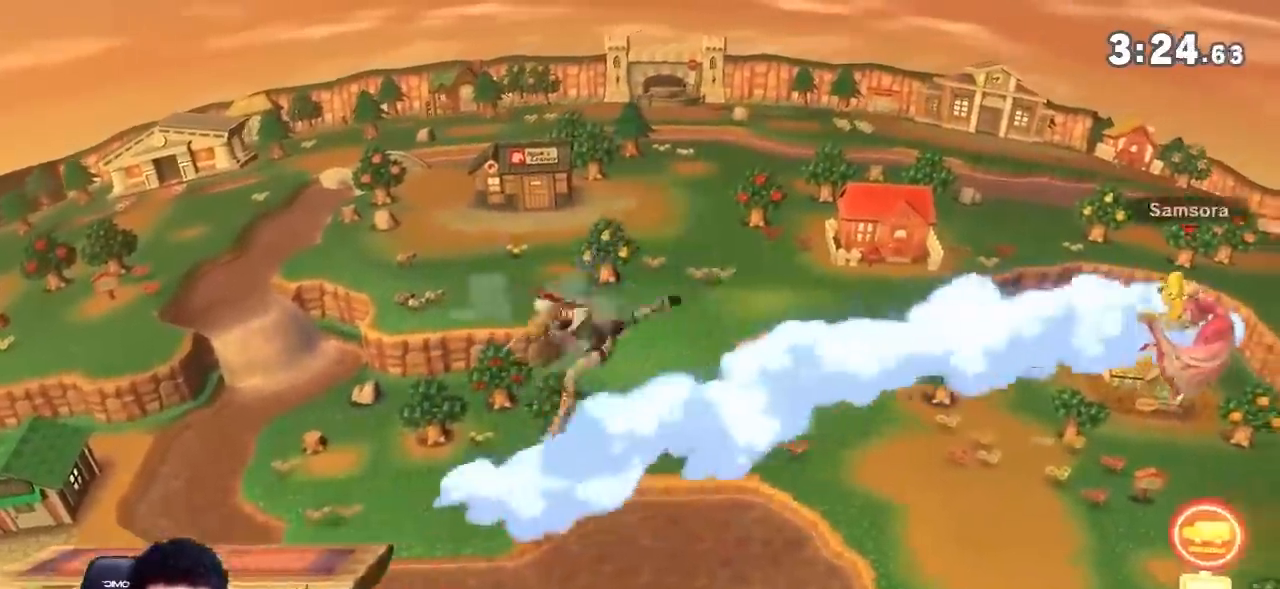
{"buttons": [], "left_stick": "right", "right_stick": "center", "events": [[117, "left_stick", "center"], [217, "left_stick", "right"], [333, "Y", "down"], [333, "left_stick", "center"], [367, "B", "down"], [467, "Y", "up"], [467, "left_stick", "right"], [484, "B", "up"]]}
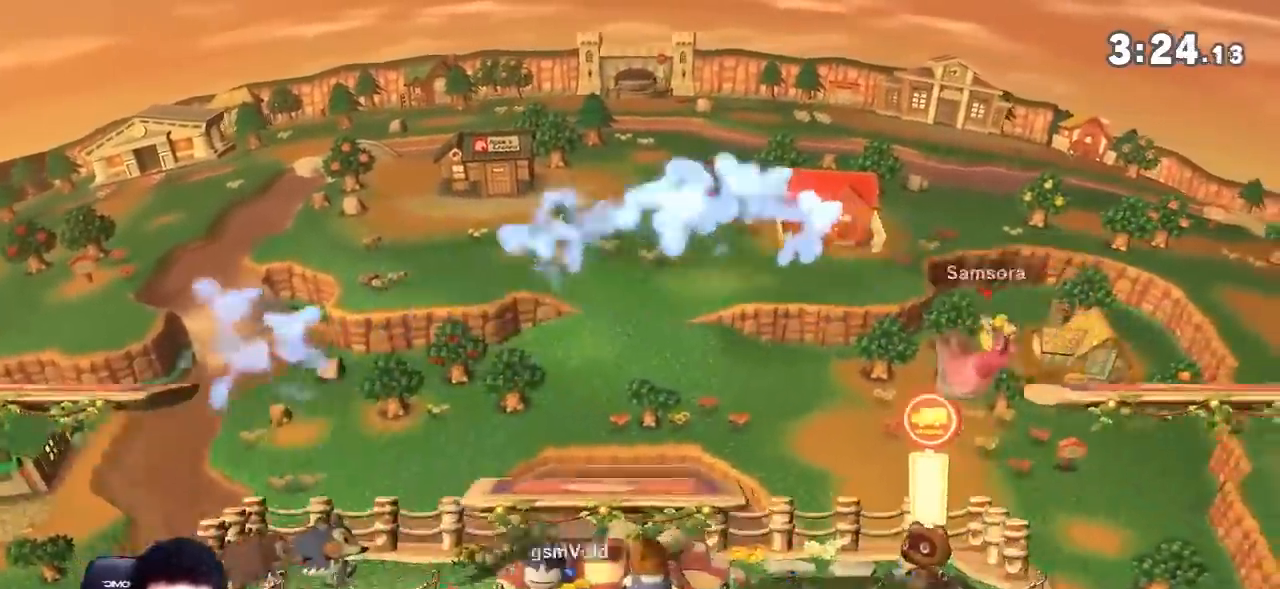
{"buttons": [], "left_stick": "right", "right_stick": "center", "events": []}
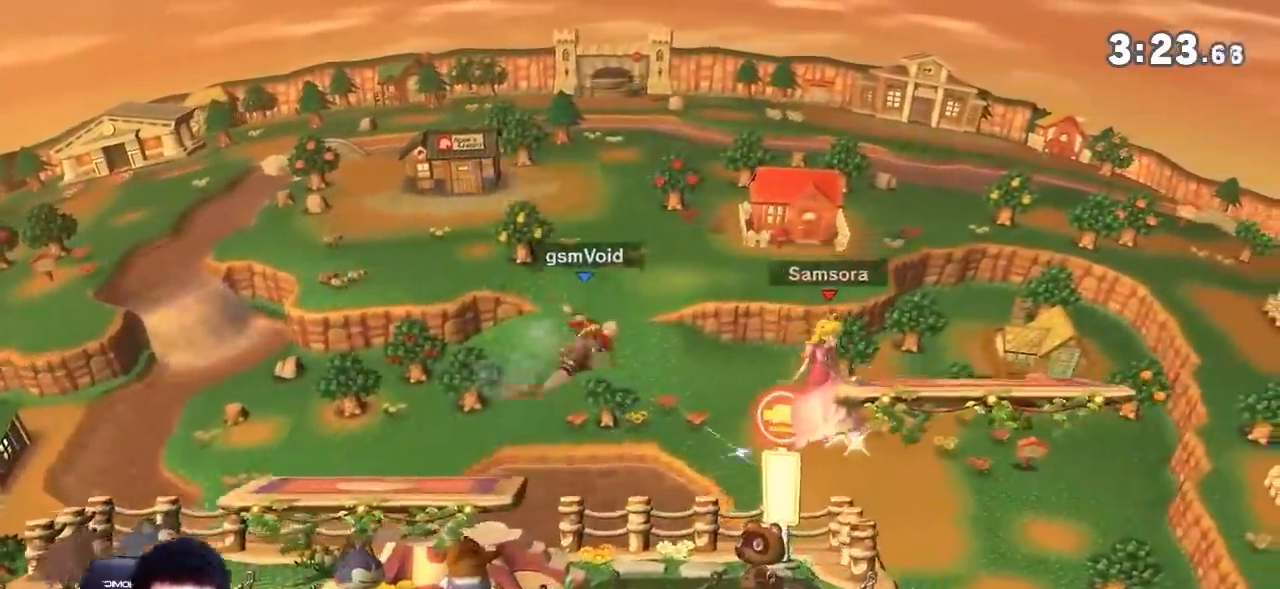
{"buttons": [], "left_stick": "right", "right_stick": "center", "events": [[83, "left_stick", "center"], [267, "left_stick", "left"], [450, "left_stick", "right"]]}
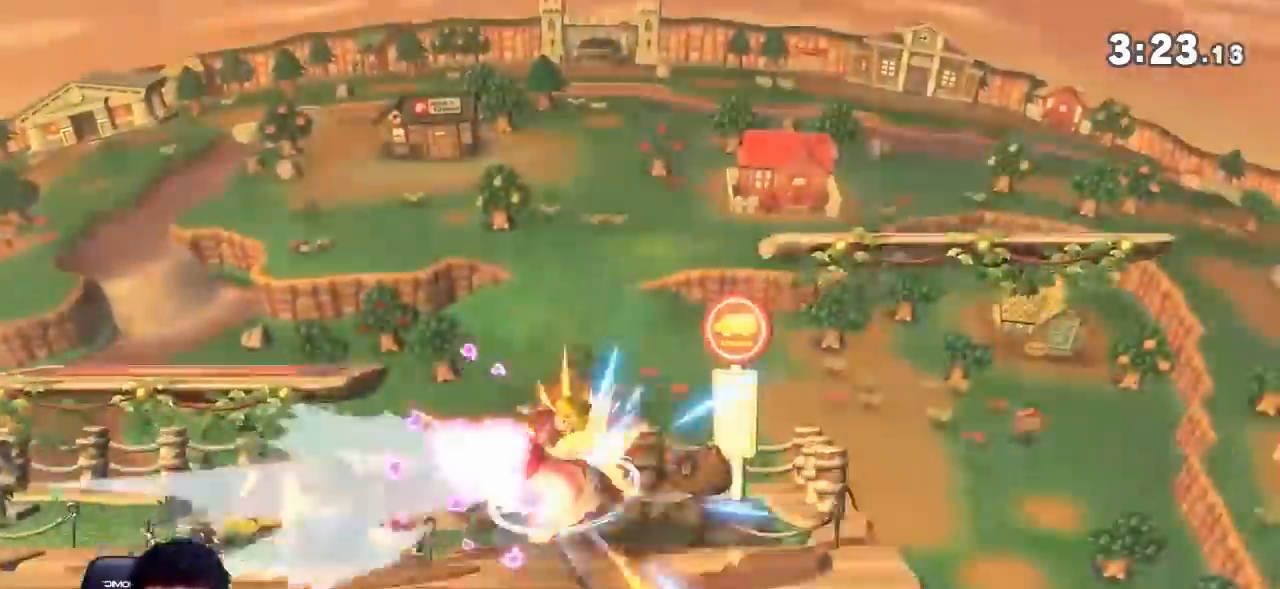
{"buttons": [], "left_stick": "up-right", "right_stick": "center", "events": [[267, "left_stick", "up-right"]]}
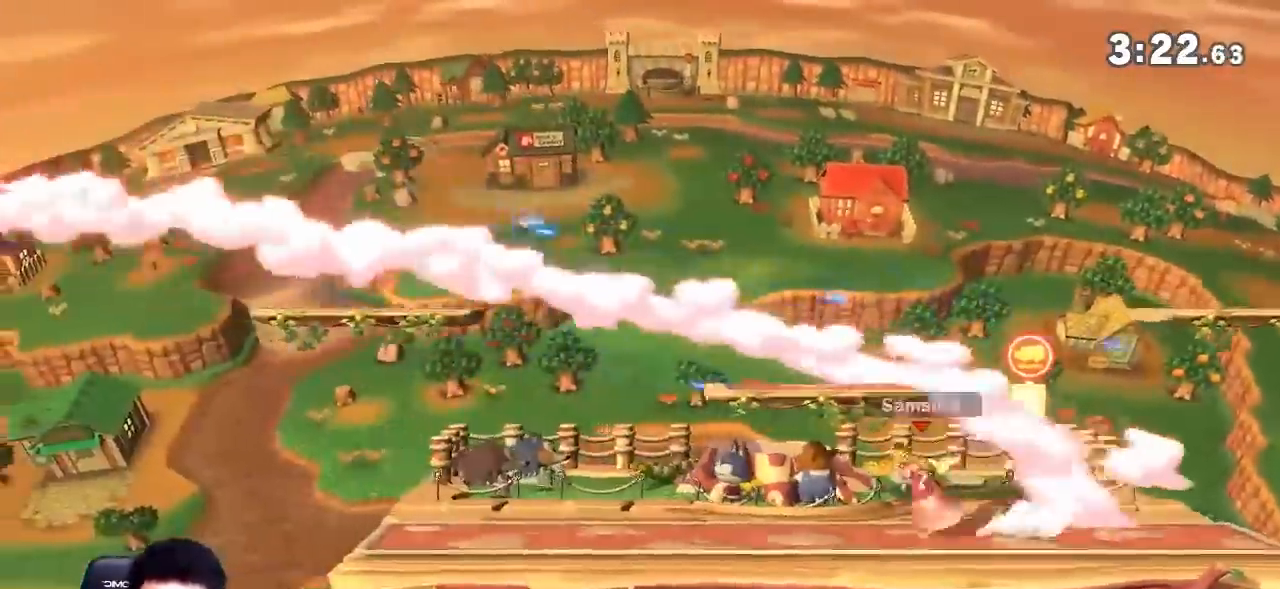
{"buttons": ["A"], "left_stick": "right", "right_stick": "center"}
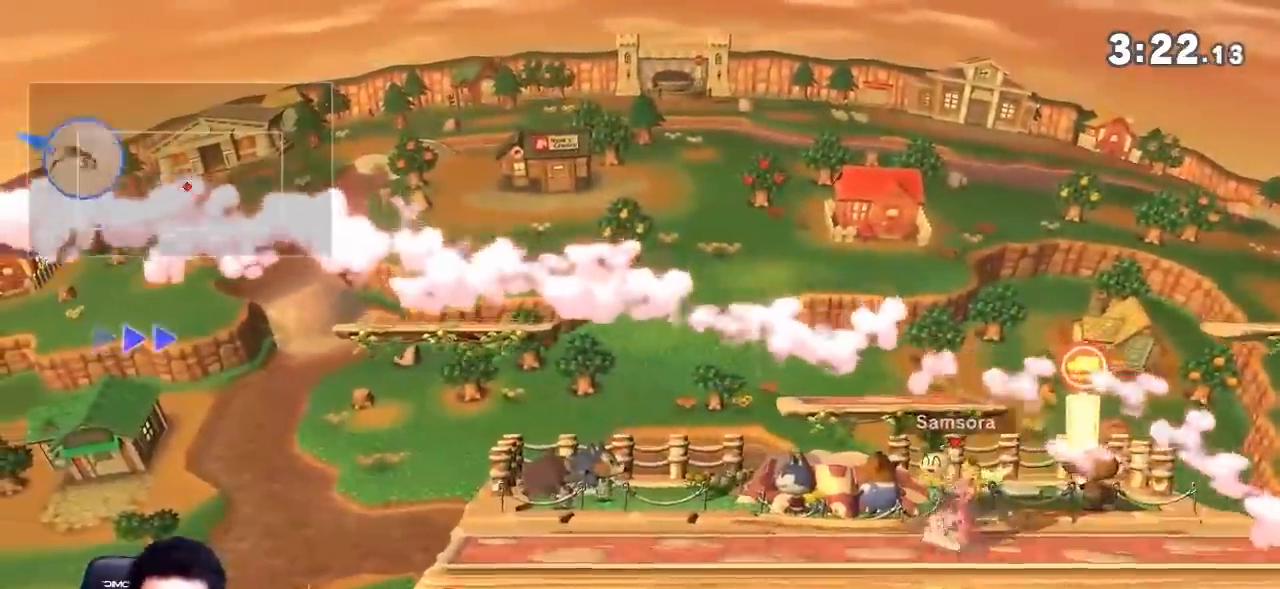
{"buttons": [], "left_stick": "right", "right_stick": "center", "events": [[184, "A", "up"]]}
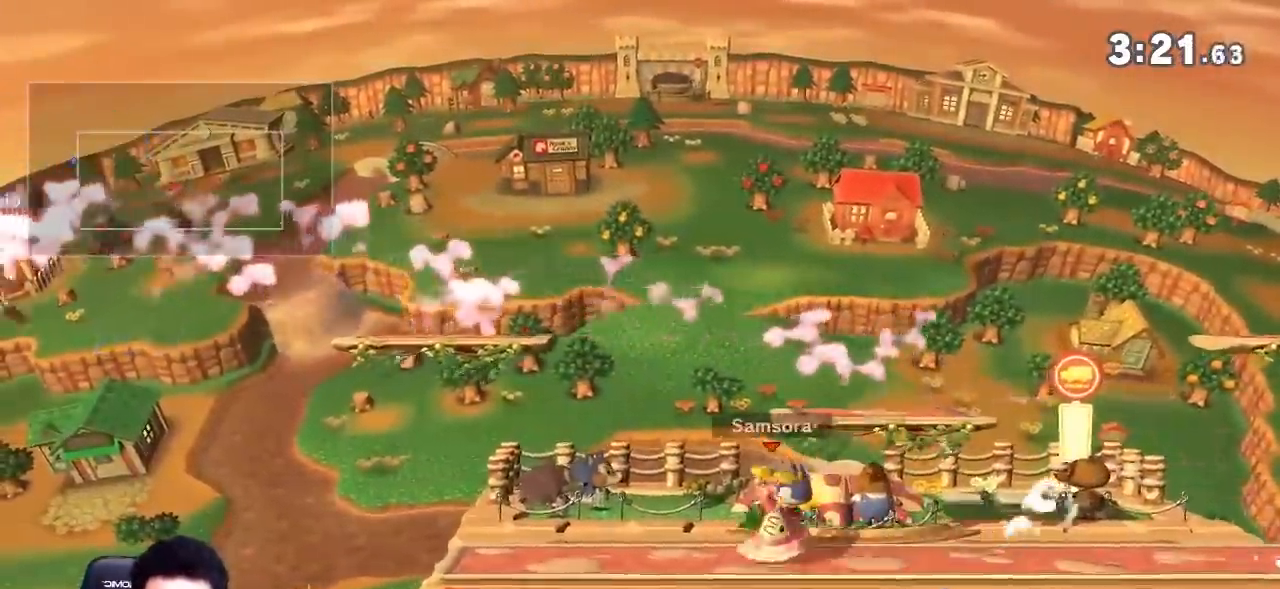
{"buttons": [], "left_stick": "right", "right_stick": "center", "events": [[333, "Y", "down"], [434, "Y", "up"]]}